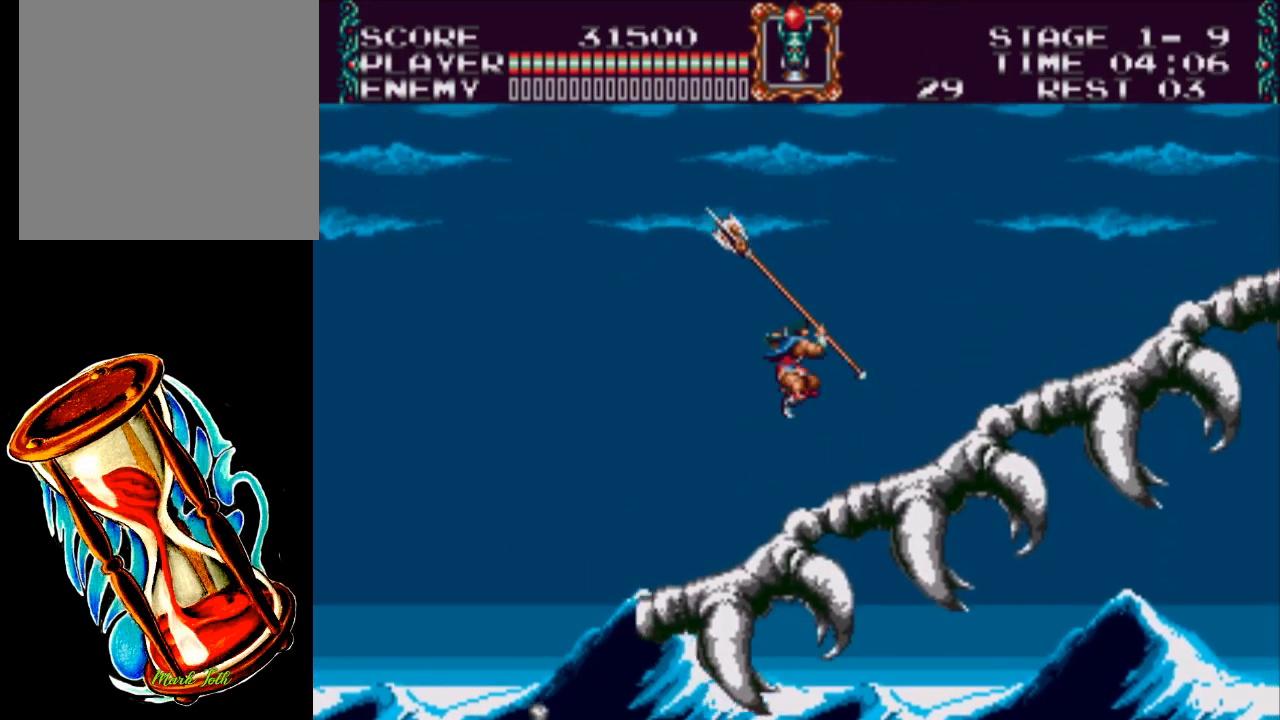
Gameplay with a controller (Xbox layout); each line is a JSON object with the inputs held at the frame after it. "events" lists button and stick changes between this image and that frame as [ms after this image, input, new state], when the widget could be followed in between. Not read: left_stick right_stick.
{"buttons": ["DPAD_RIGHT"], "events": [[17, "A", "up"]]}
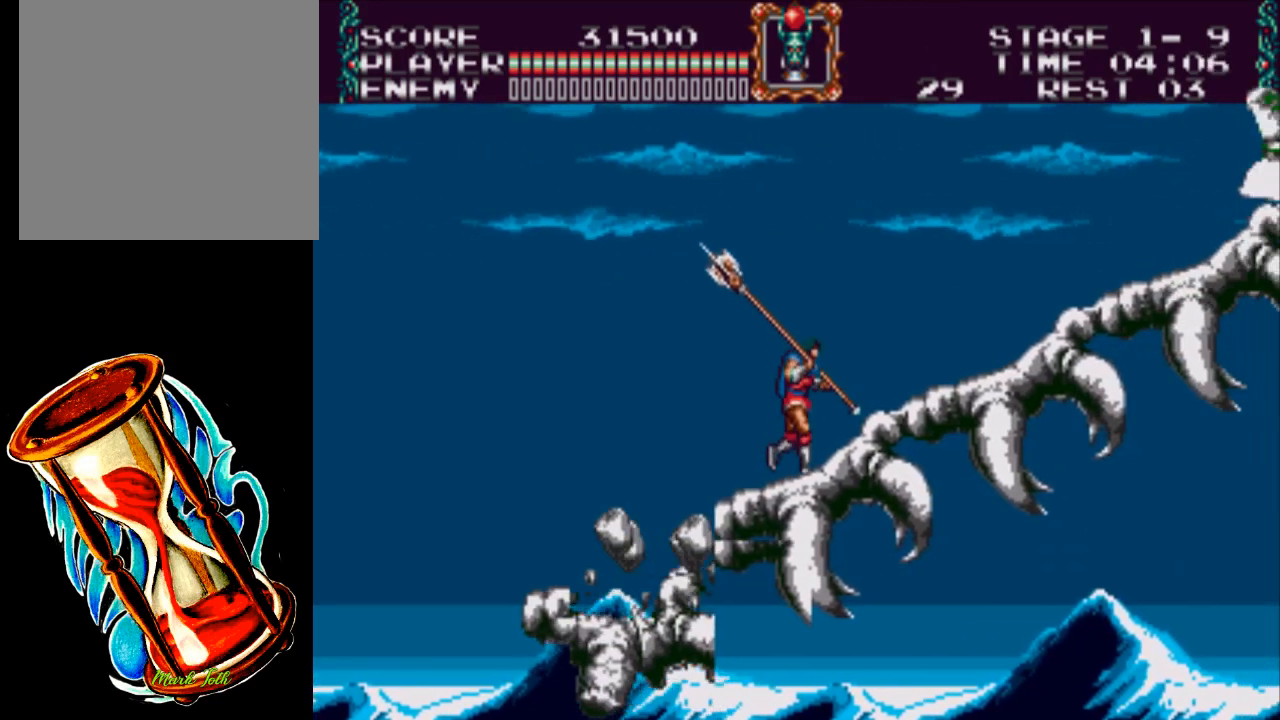
{"buttons": ["DPAD_RIGHT"], "events": [[150, "A", "down"], [450, "A", "up"]]}
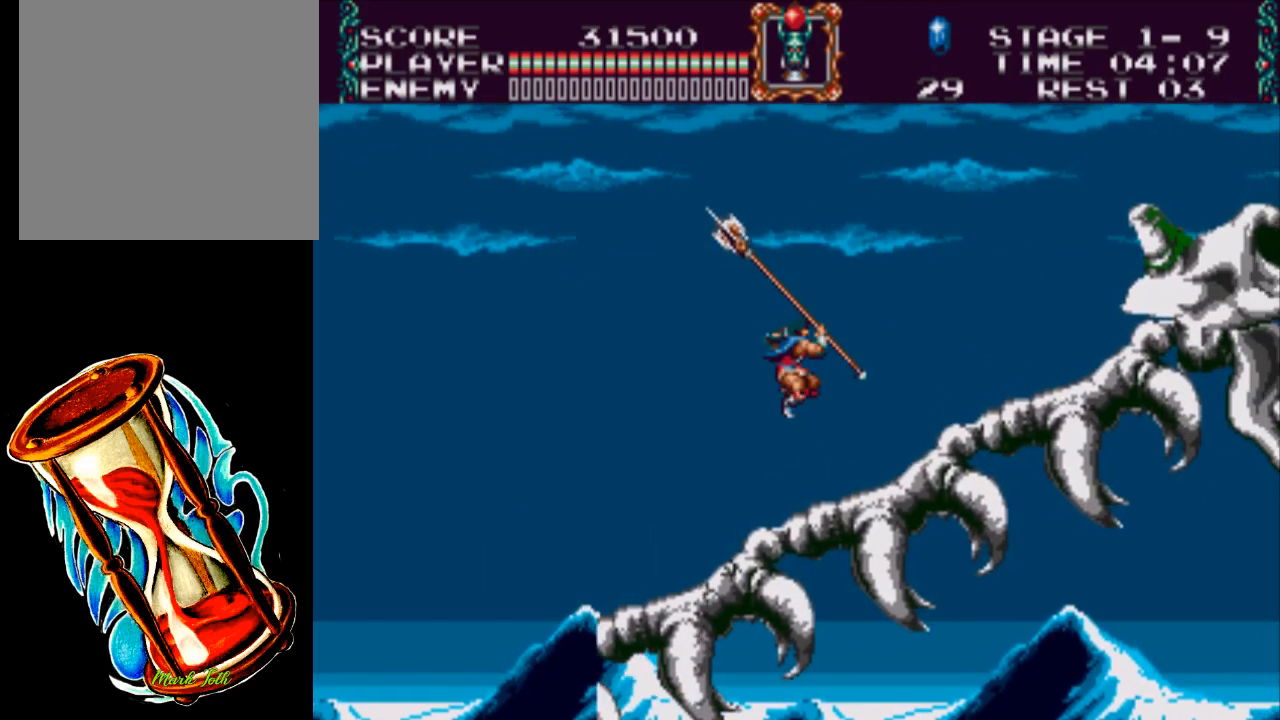
{"buttons": ["A", "DPAD_RIGHT"], "events": [[367, "A", "down"]]}
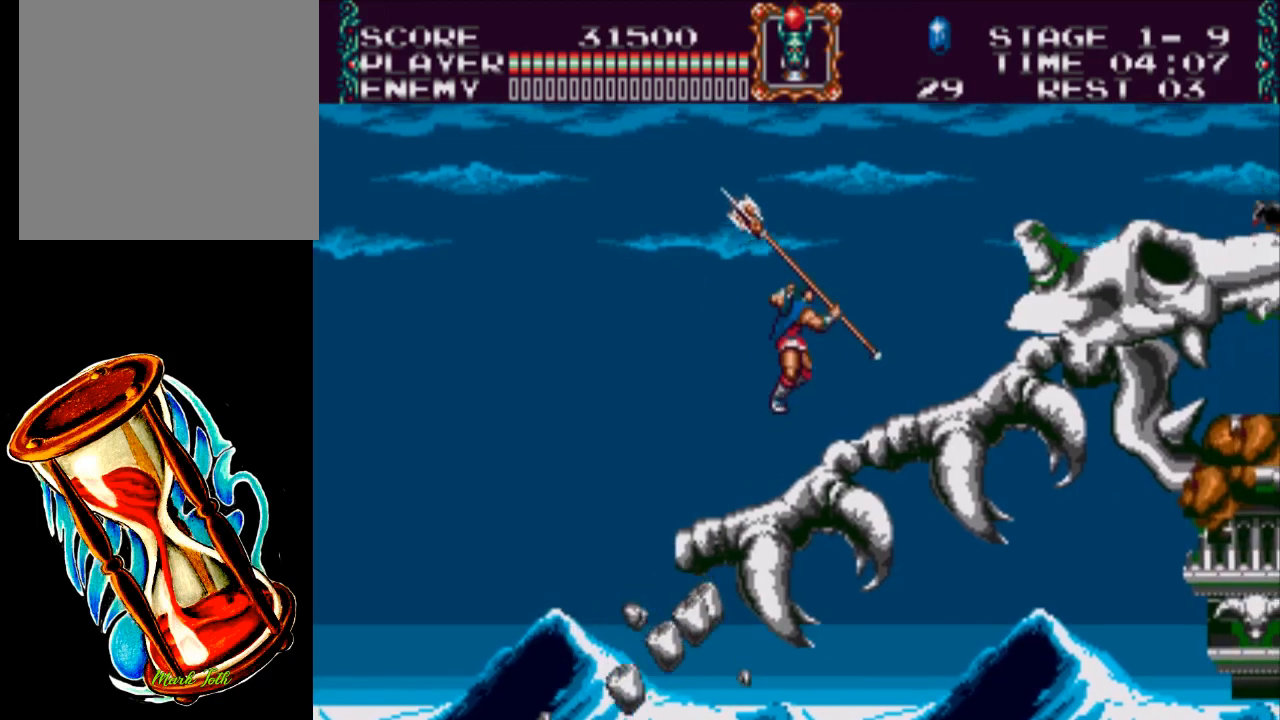
{"buttons": ["A", "DPAD_RIGHT"], "events": [[167, "A", "up"], [500, "A", "down"]]}
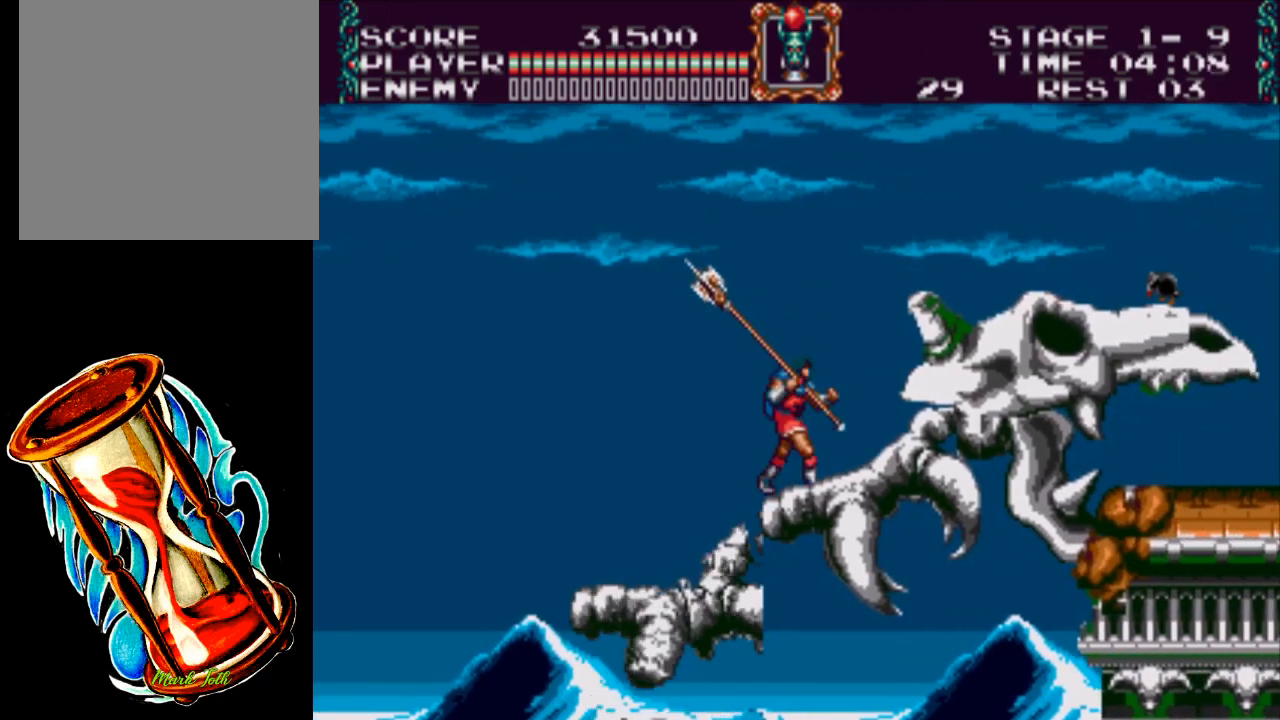
{"buttons": ["DPAD_RIGHT"], "events": [[367, "A", "up"]]}
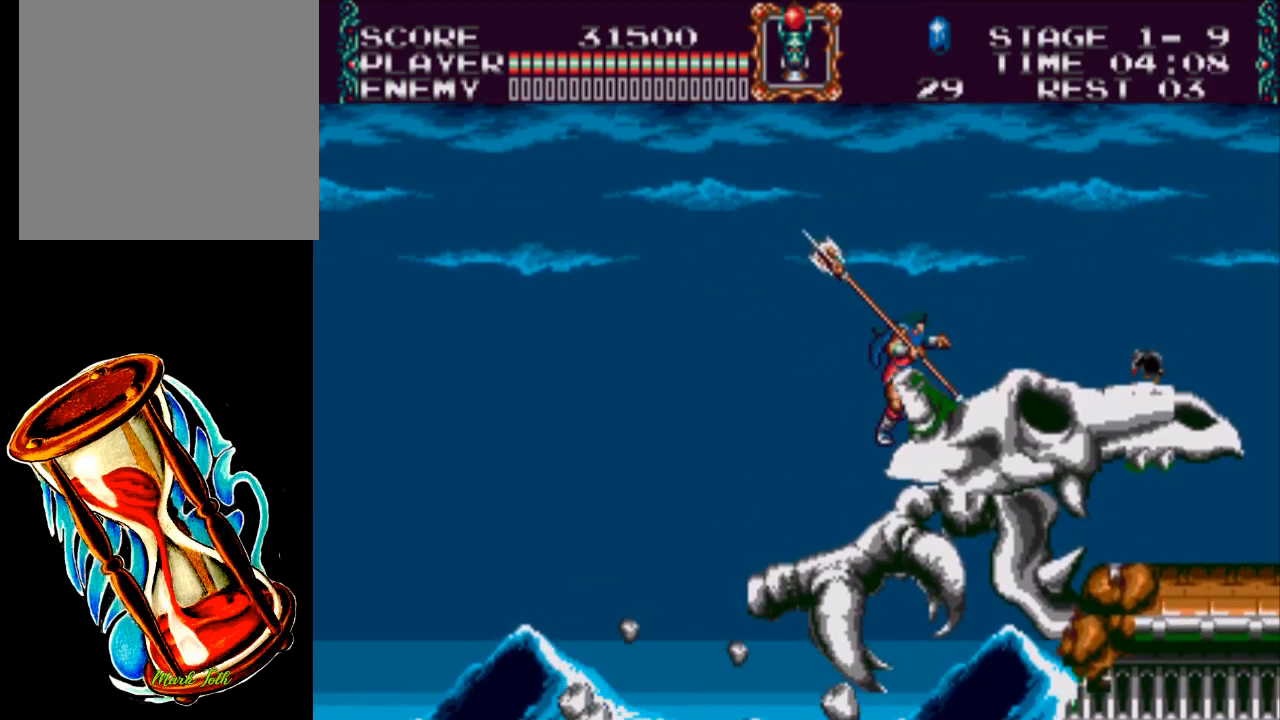
{"buttons": ["A", "DPAD_RIGHT"], "events": [[417, "A", "down"]]}
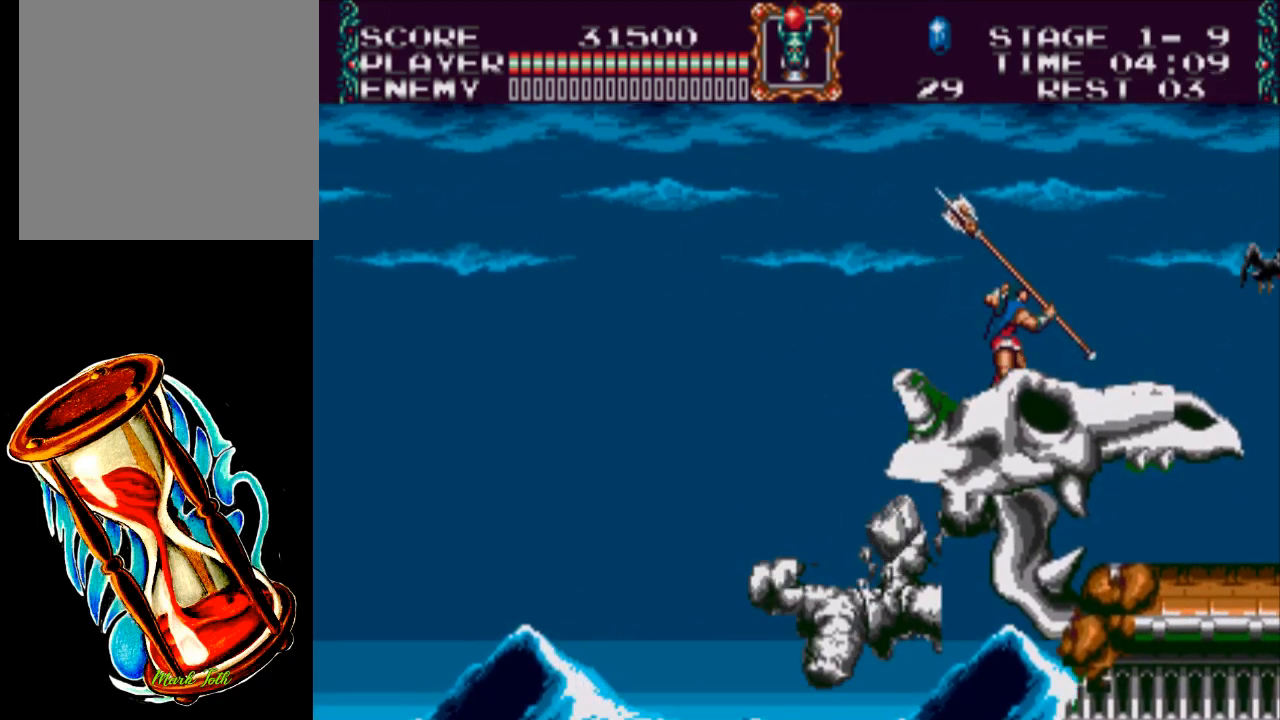
{"buttons": ["DPAD_RIGHT"], "events": [[217, "A", "up"]]}
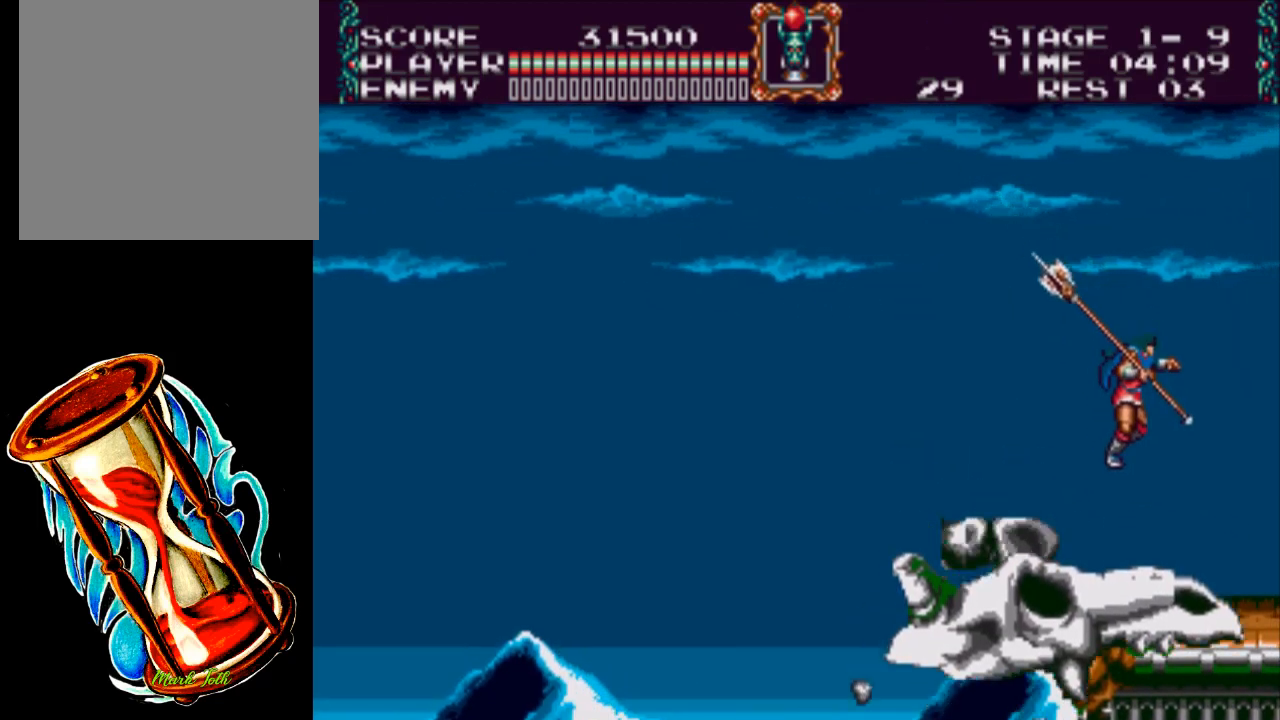
{"buttons": ["DPAD_RIGHT"], "events": []}
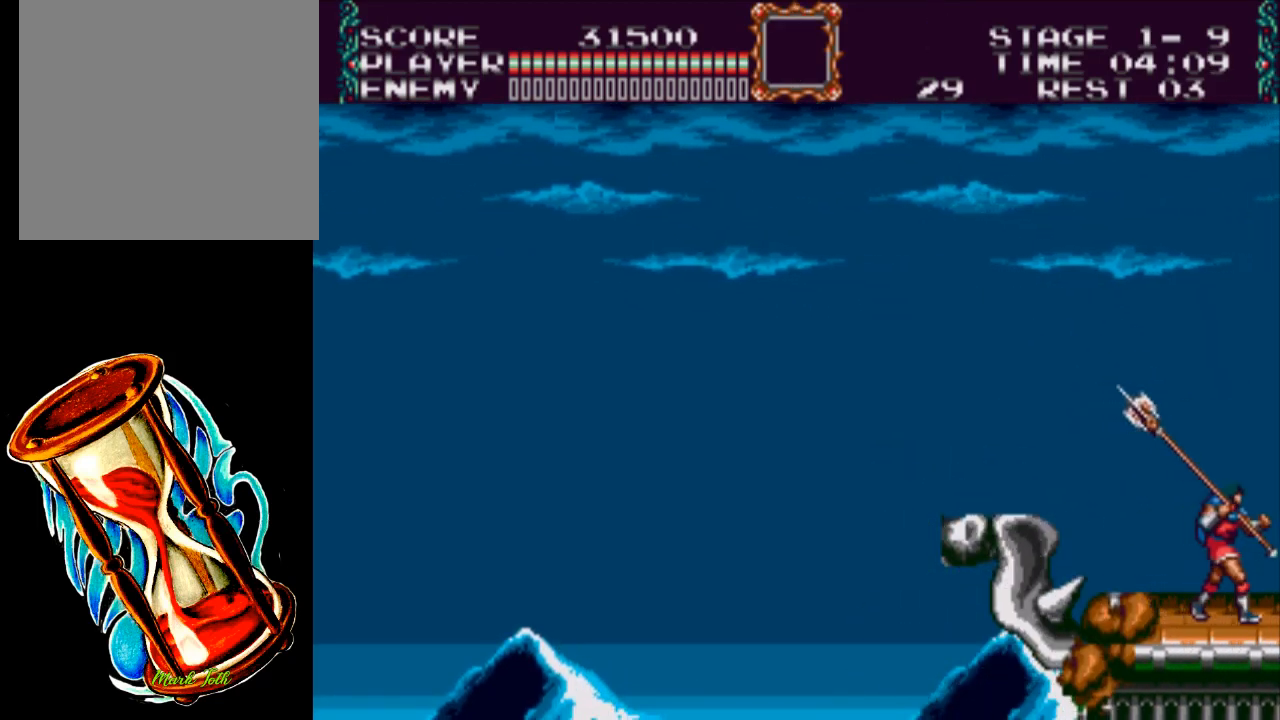
{"buttons": ["DPAD_RIGHT"], "events": []}
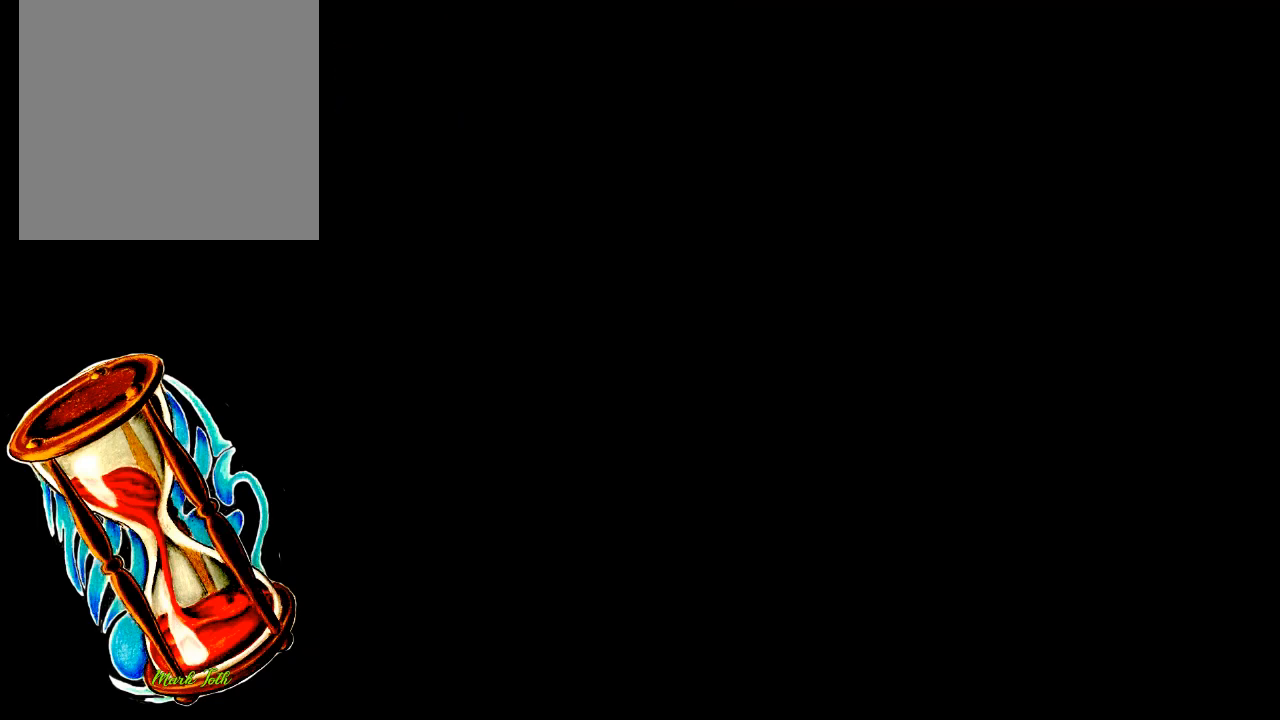
{"buttons": ["DPAD_RIGHT"], "events": []}
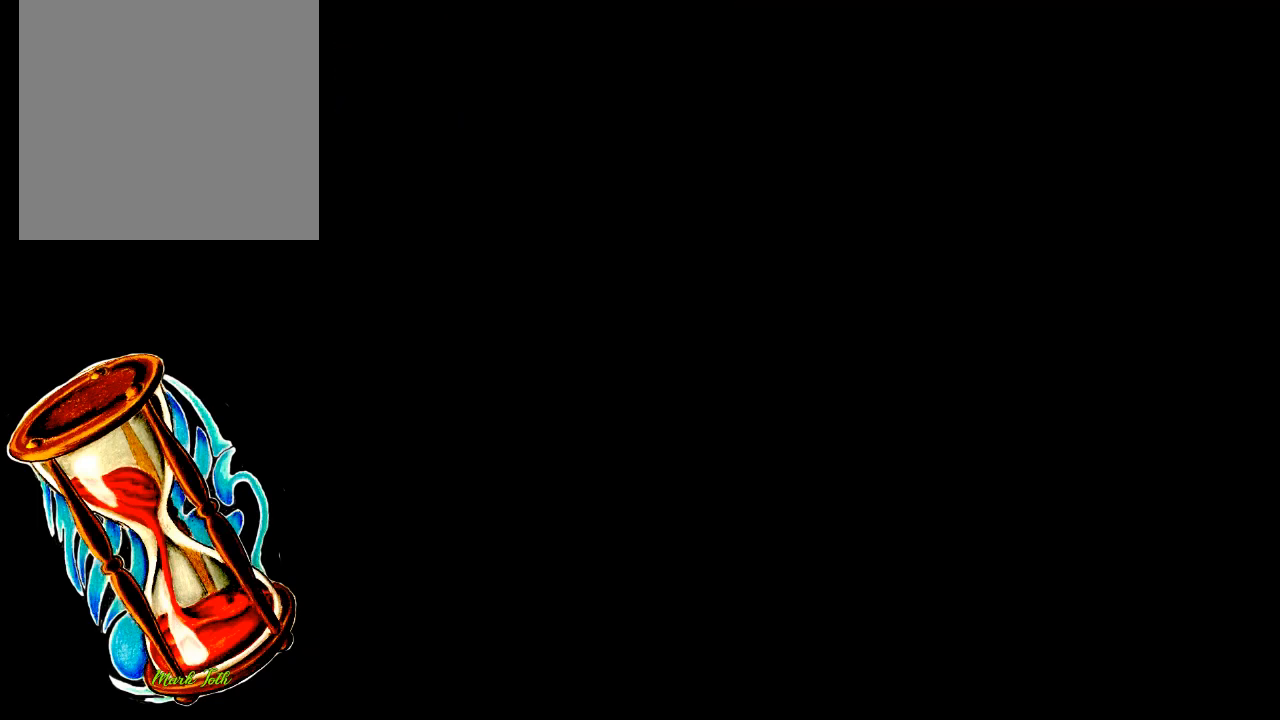
{"buttons": ["DPAD_RIGHT"], "events": []}
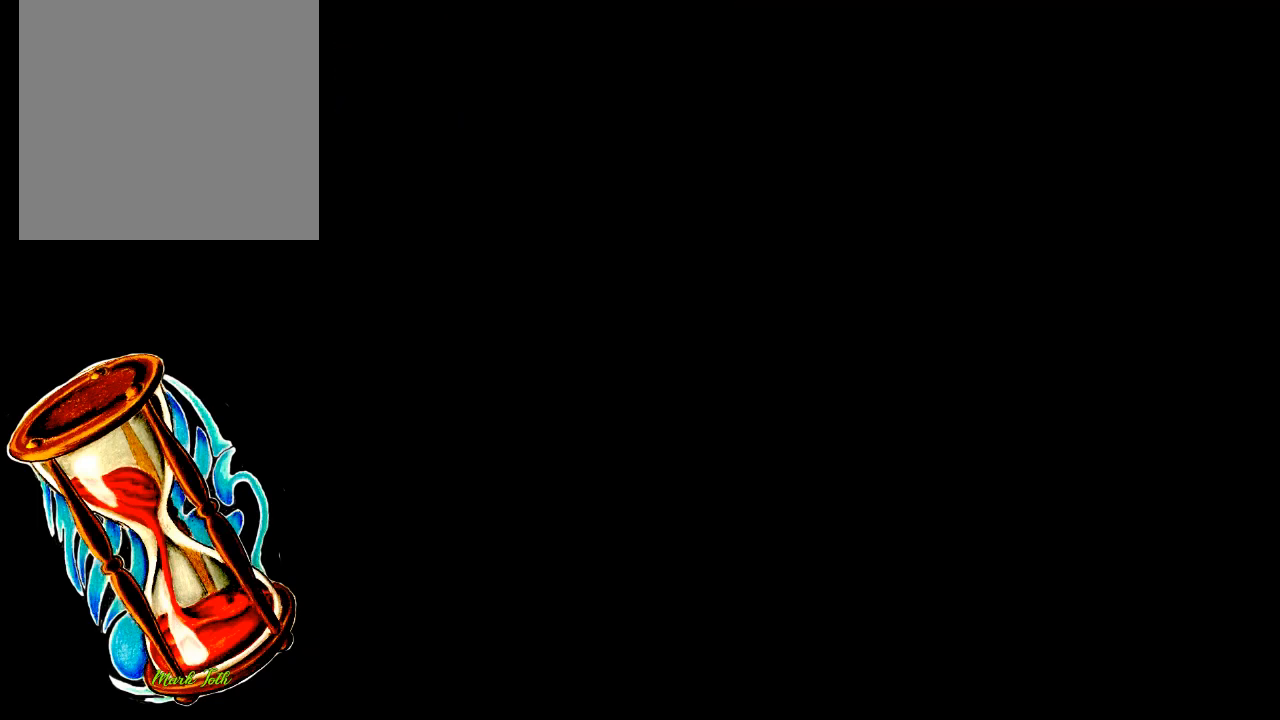
{"buttons": ["DPAD_RIGHT"], "events": []}
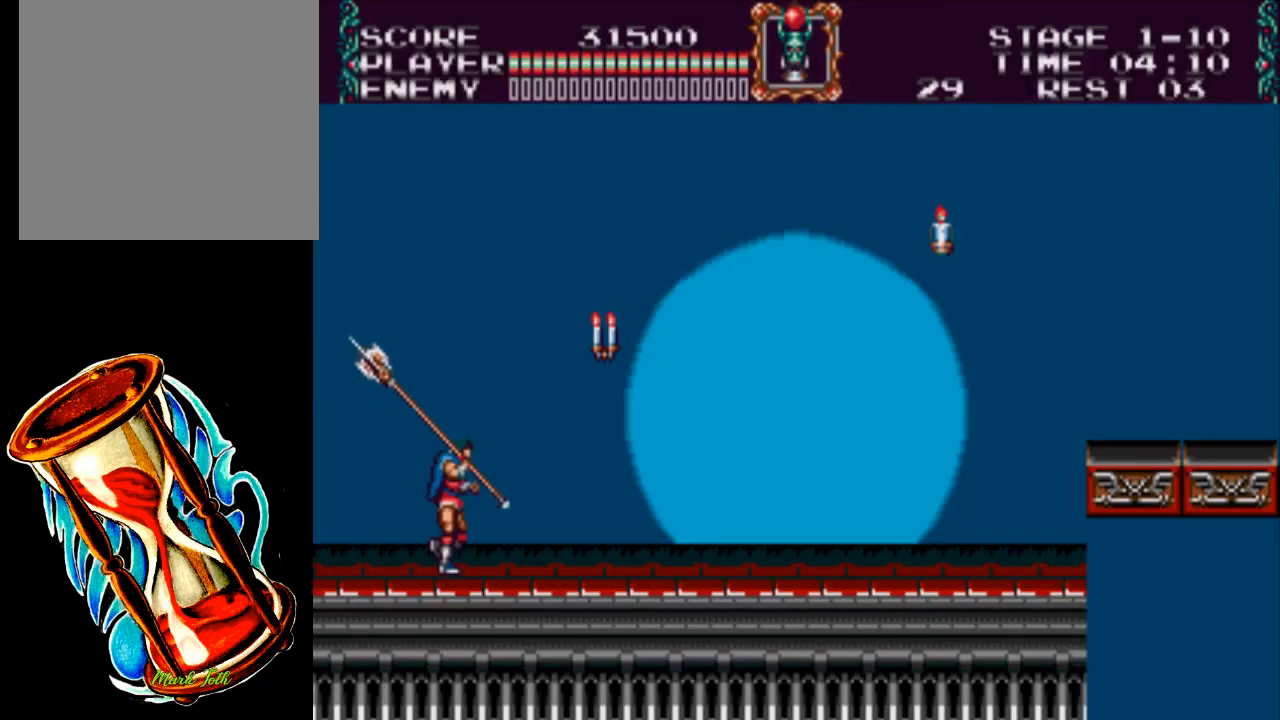
{"buttons": ["DPAD_RIGHT"], "events": [[317, "A", "down"], [483, "A", "up"]]}
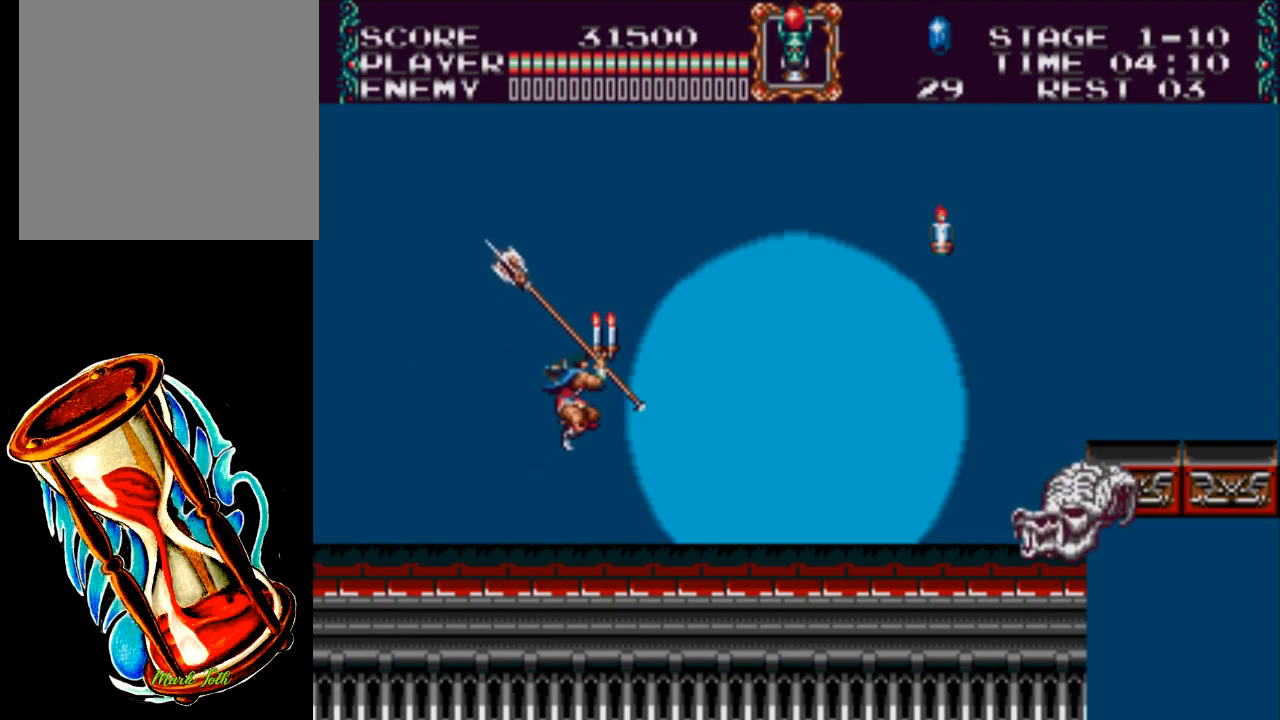
{"buttons": [], "events": [[17, "DPAD_RIGHT", "up"], [50, "X", "down"], [450, "X", "up"]]}
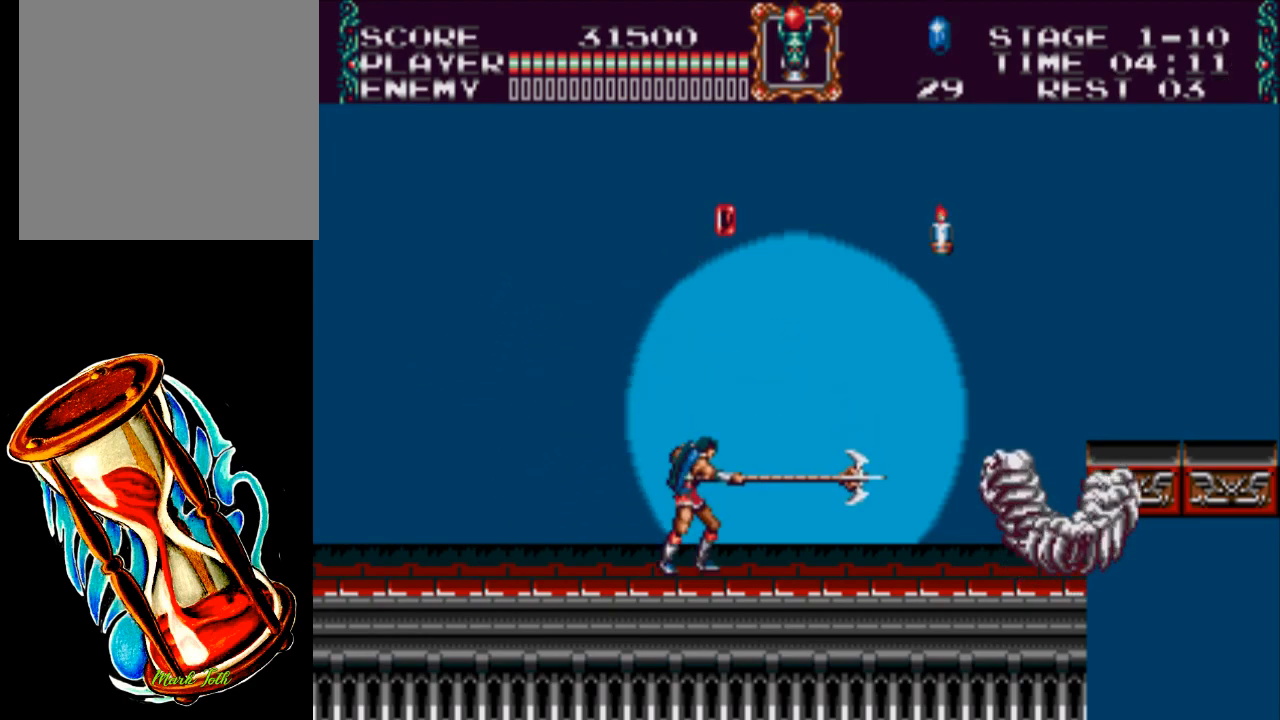
{"buttons": ["X"], "events": [[283, "X", "down"]]}
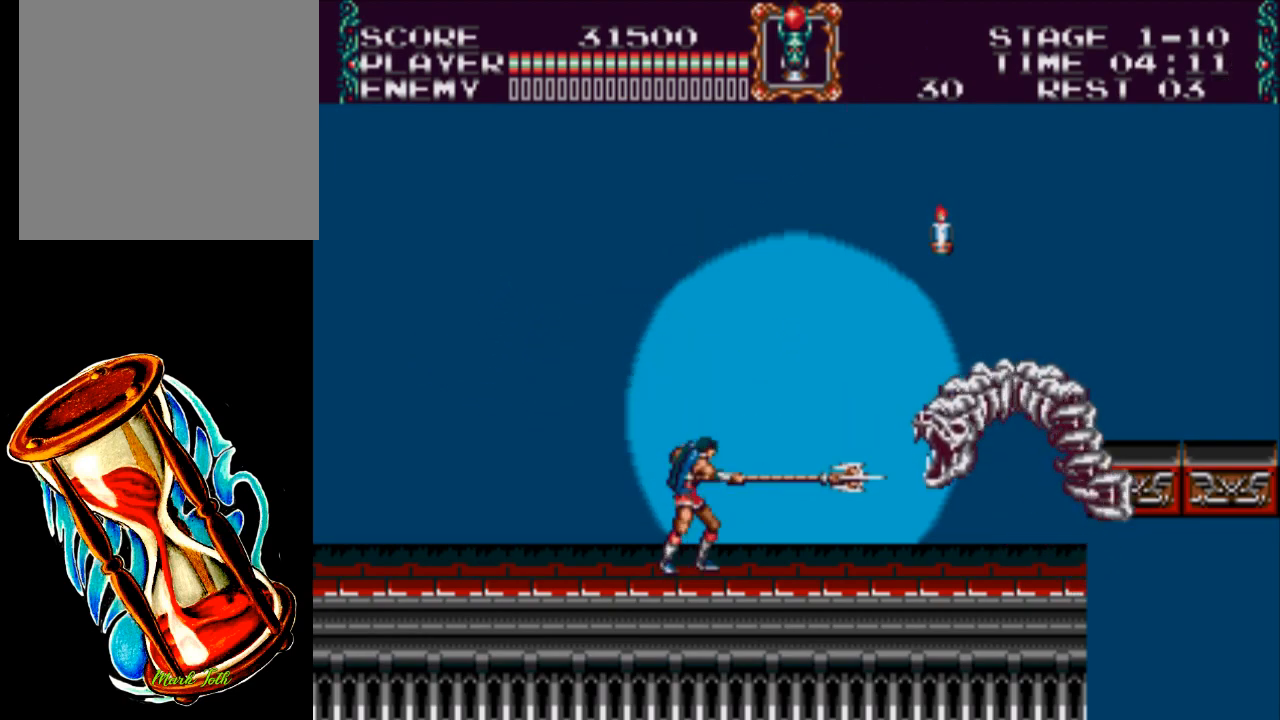
{"buttons": ["X"], "events": [[200, "X", "up"], [300, "DPAD_RIGHT", "down"], [400, "X", "down"], [433, "DPAD_RIGHT", "up"]]}
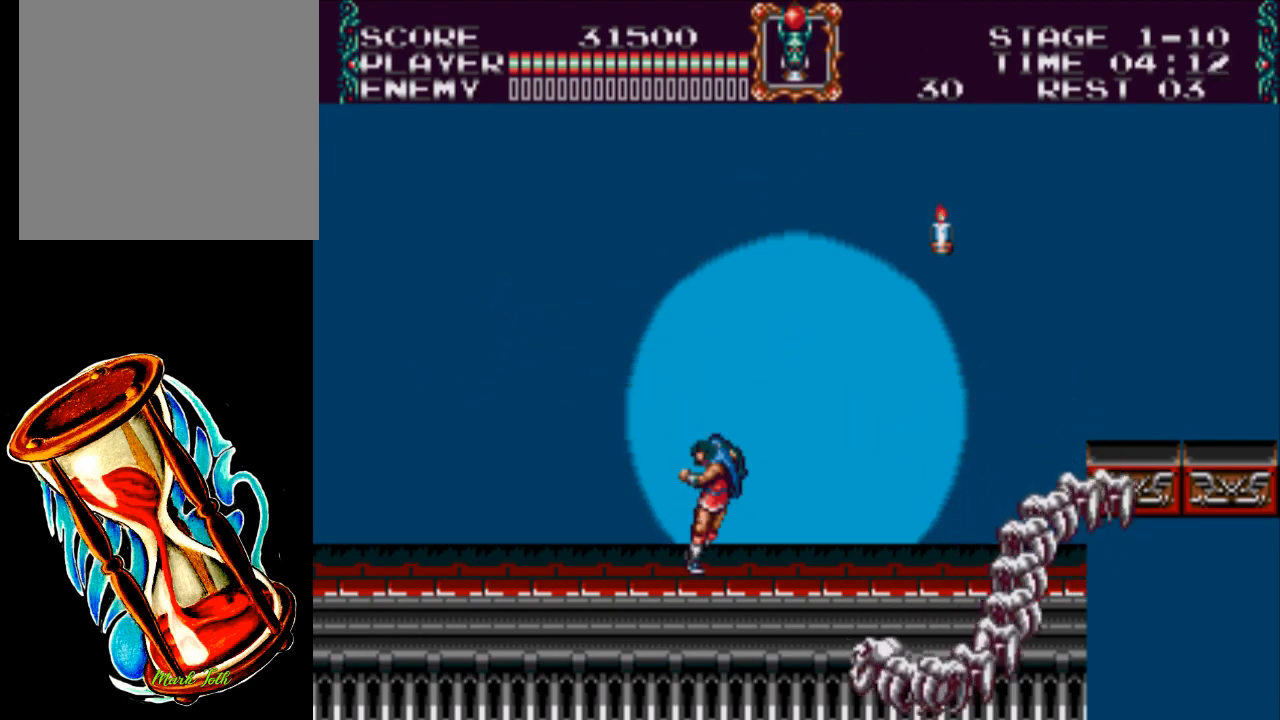
{"buttons": [], "events": [[367, "X", "up"]]}
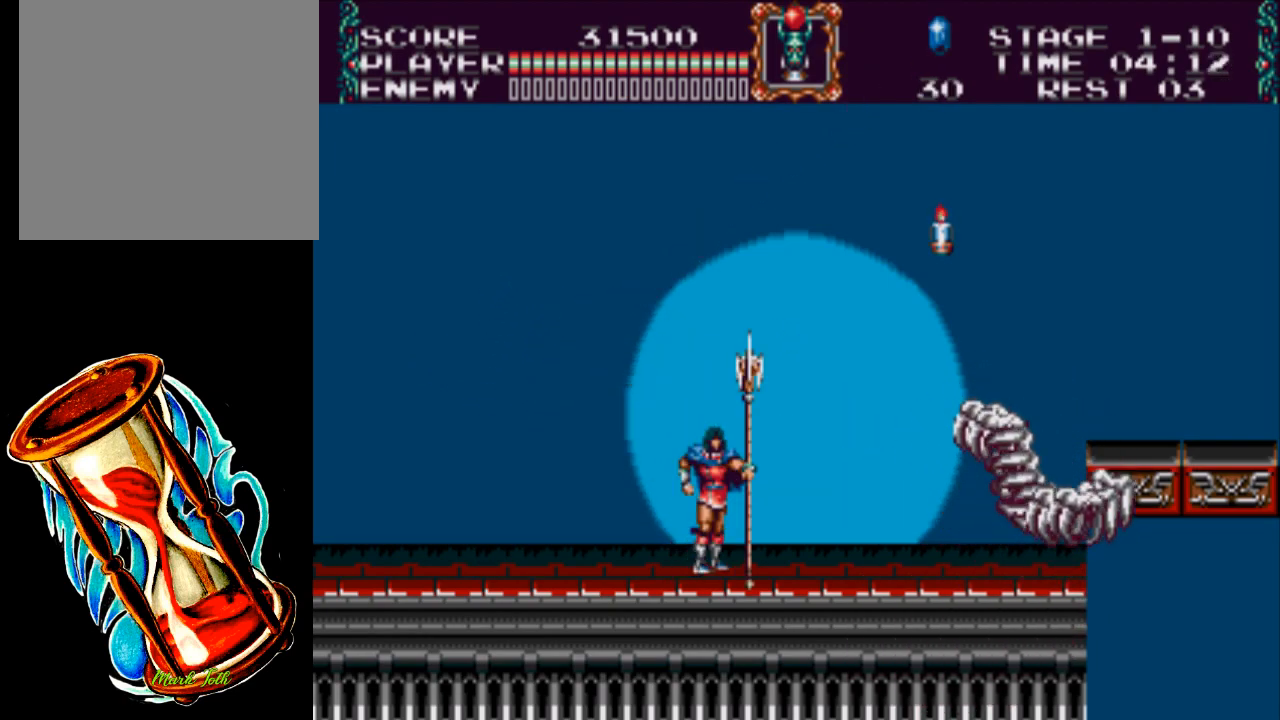
{"buttons": [], "events": [[100, "X", "down"], [467, "X", "up"]]}
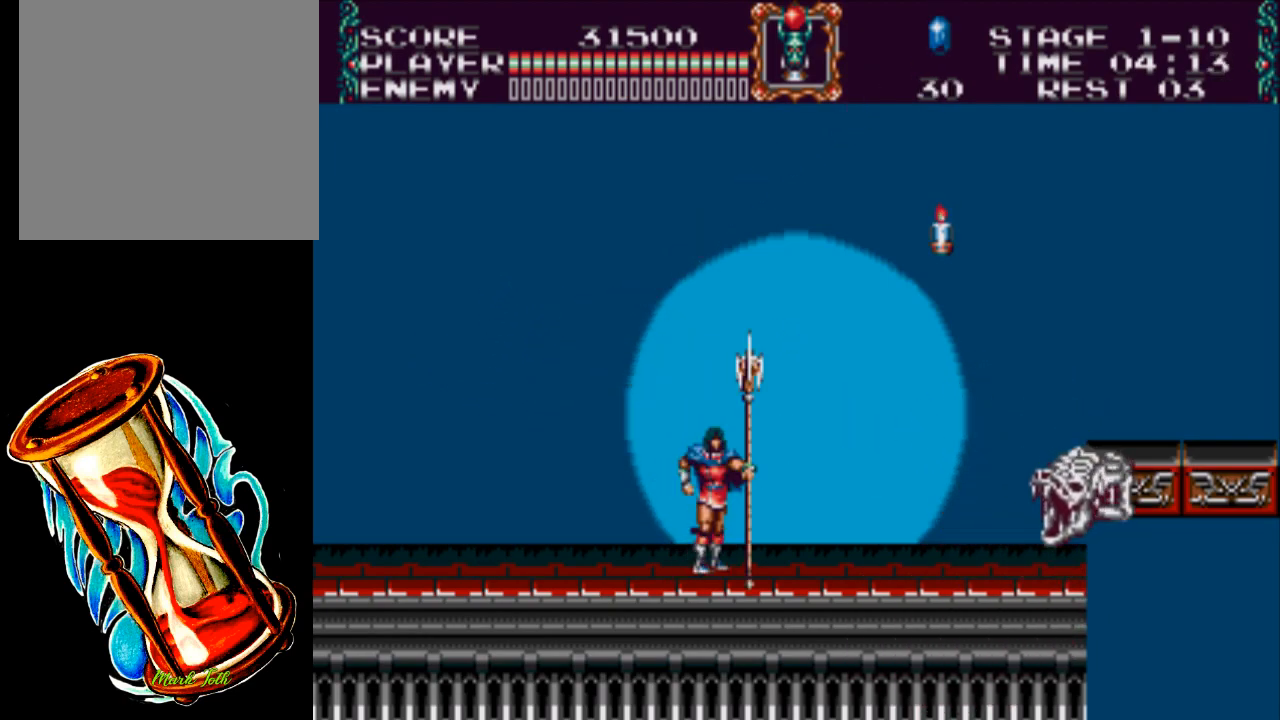
{"buttons": ["X"], "events": [[100, "X", "down"]]}
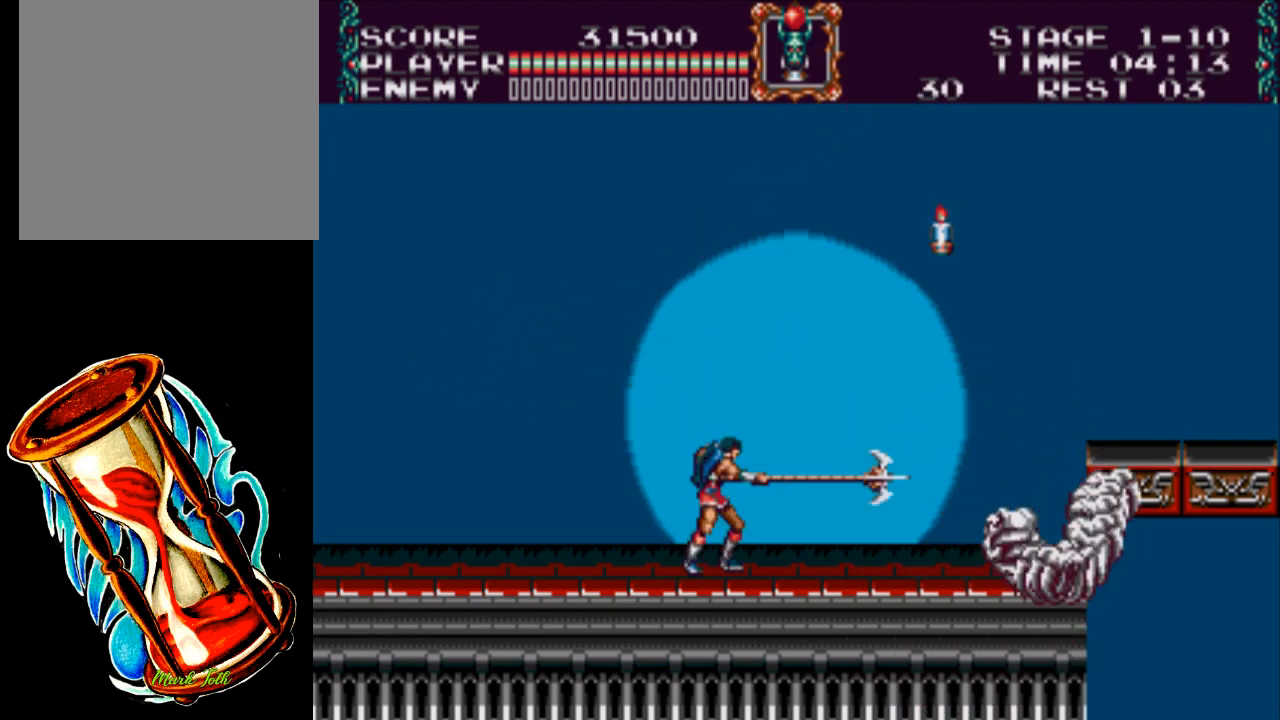
{"buttons": ["DPAD_RIGHT"], "events": [[17, "X", "up"], [117, "X", "down"], [217, "DPAD_RIGHT", "down"], [483, "X", "up"]]}
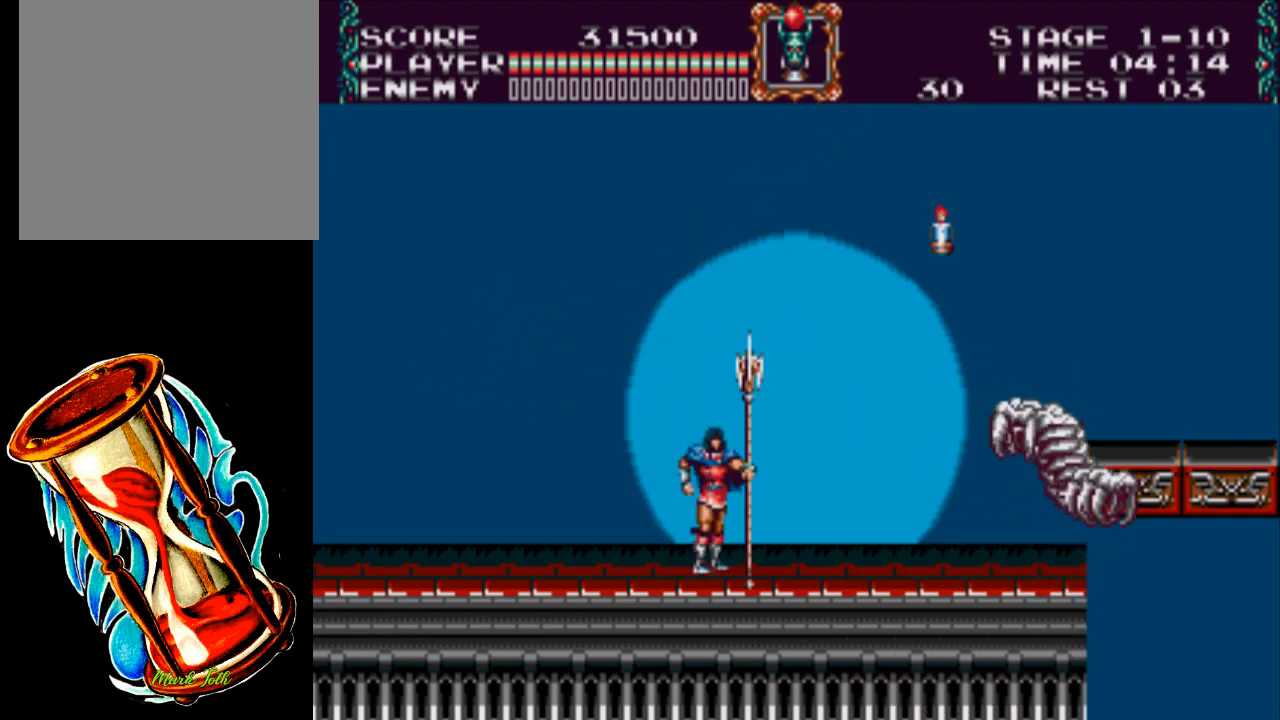
{"buttons": ["X"], "events": [[250, "DPAD_RIGHT", "up"], [483, "X", "down"]]}
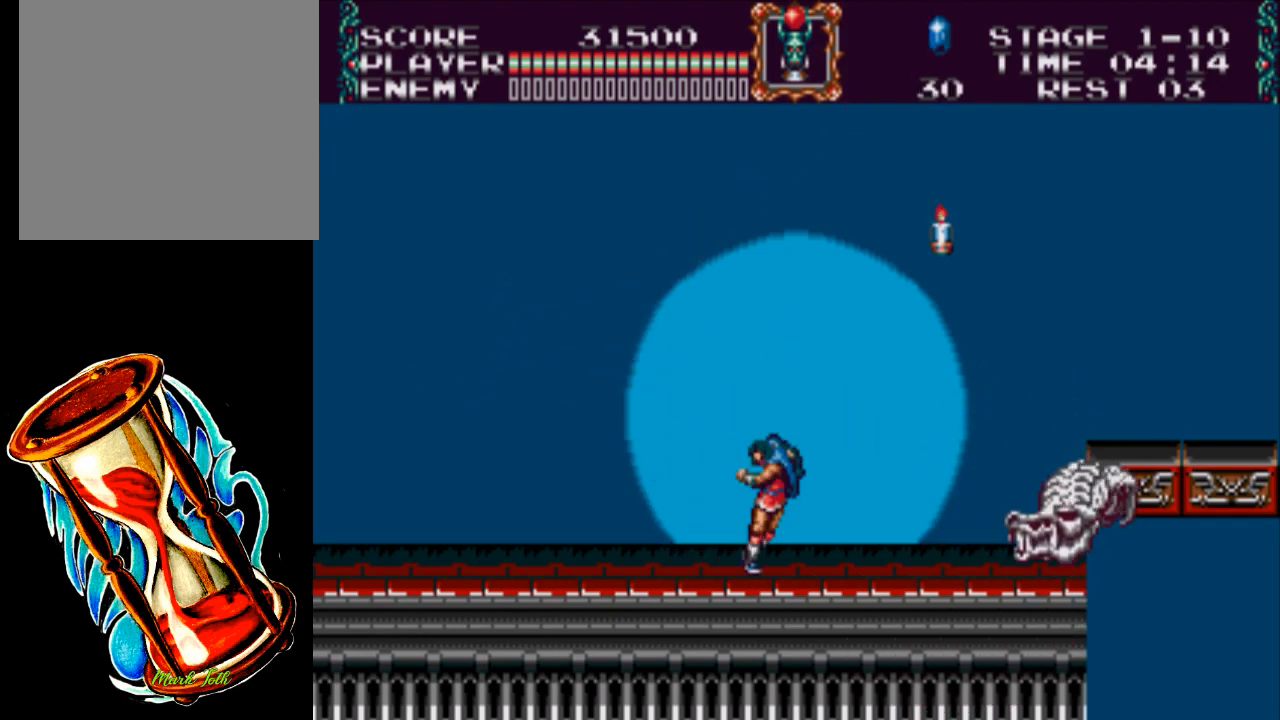
{"buttons": ["X"], "events": [[367, "X", "up"], [467, "X", "down"]]}
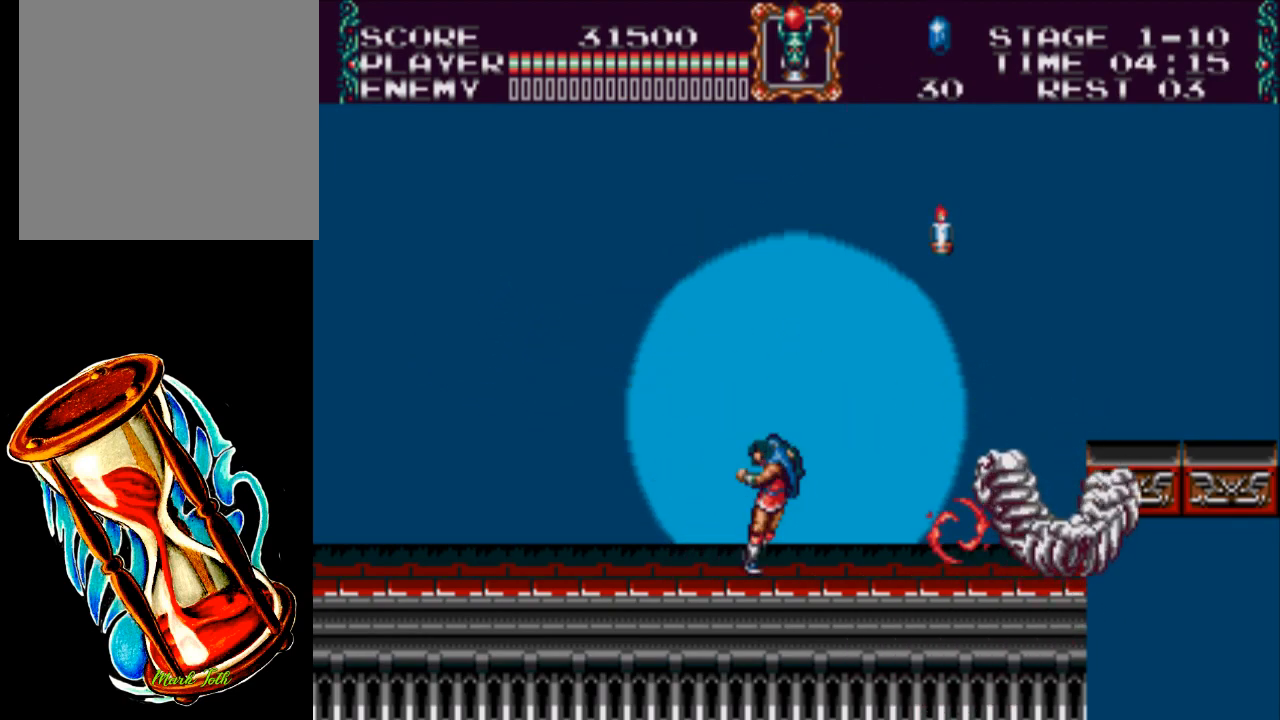
{"buttons": [], "events": [[367, "X", "up"]]}
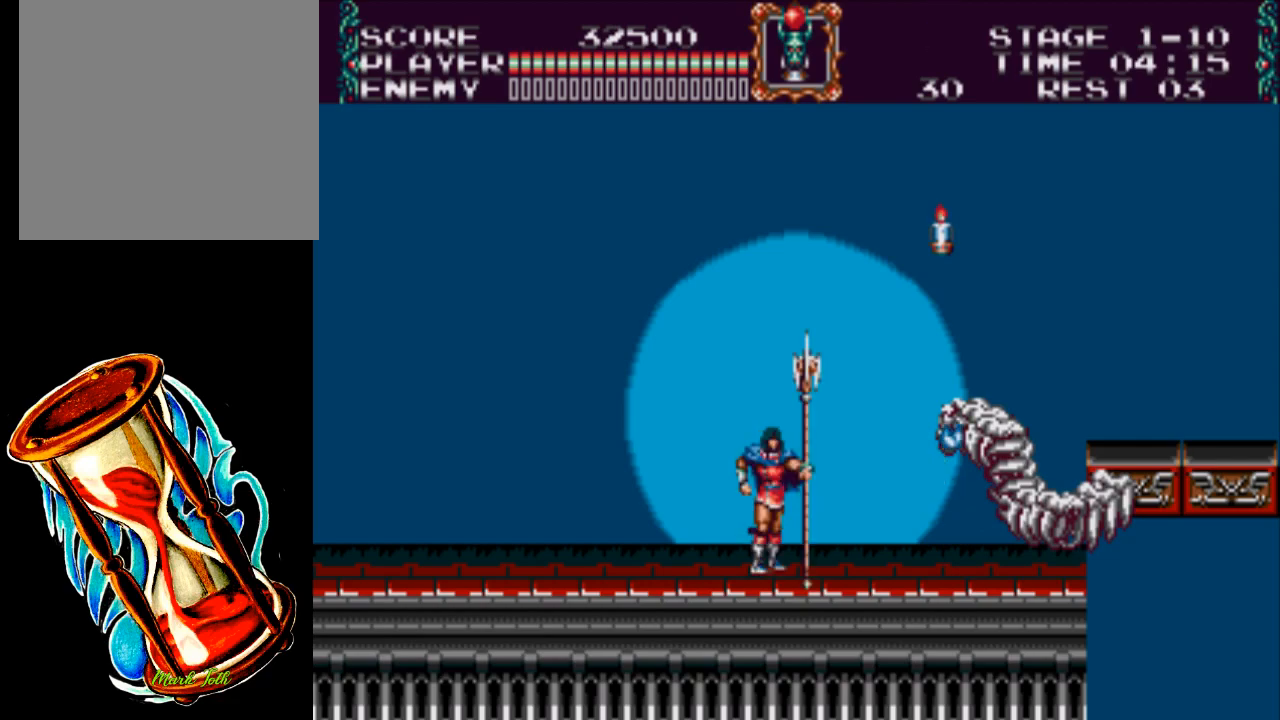
{"buttons": ["DPAD_RIGHT"], "events": [[67, "DPAD_RIGHT", "down"]]}
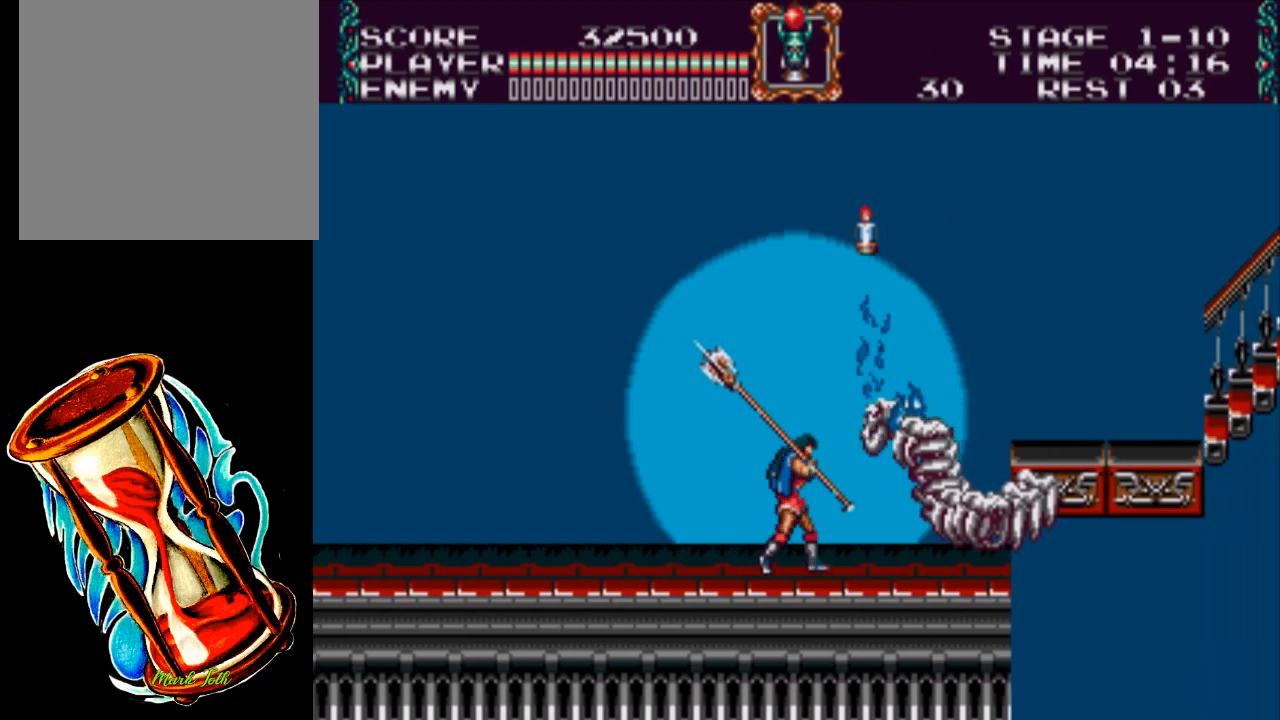
{"buttons": ["DPAD_RIGHT"], "events": []}
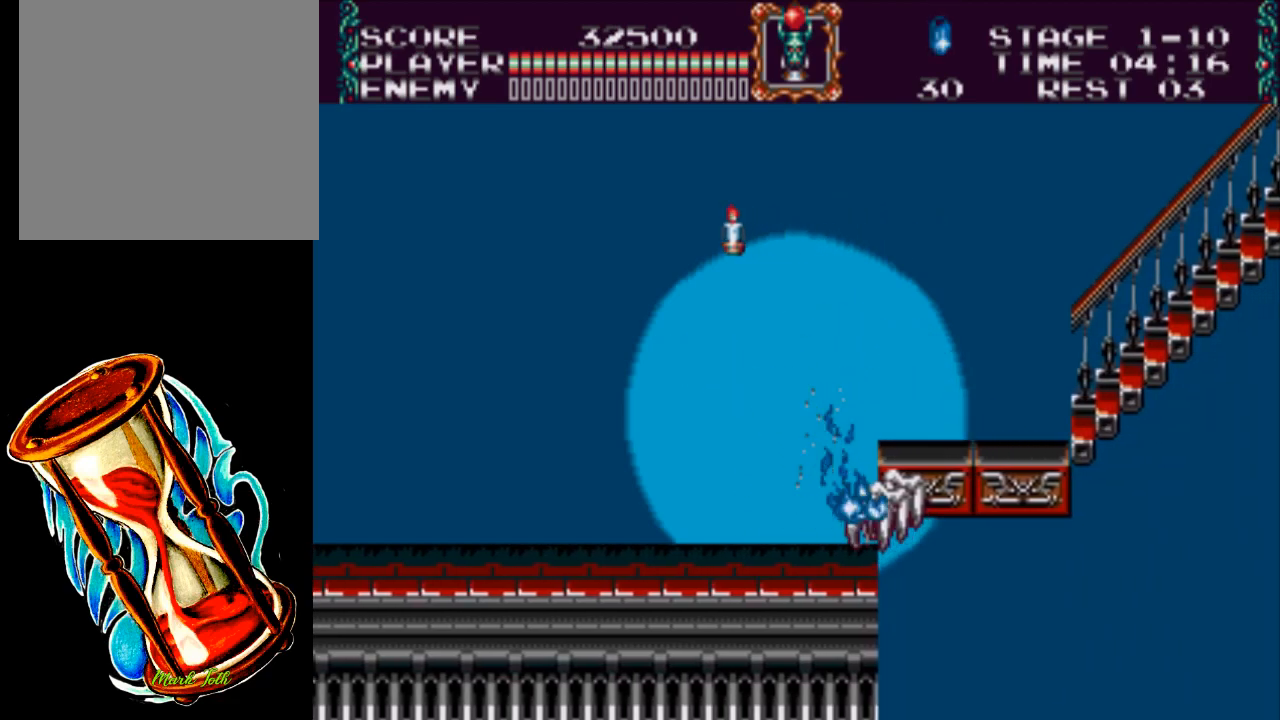
{"buttons": [], "events": [[117, "DPAD_RIGHT", "up"]]}
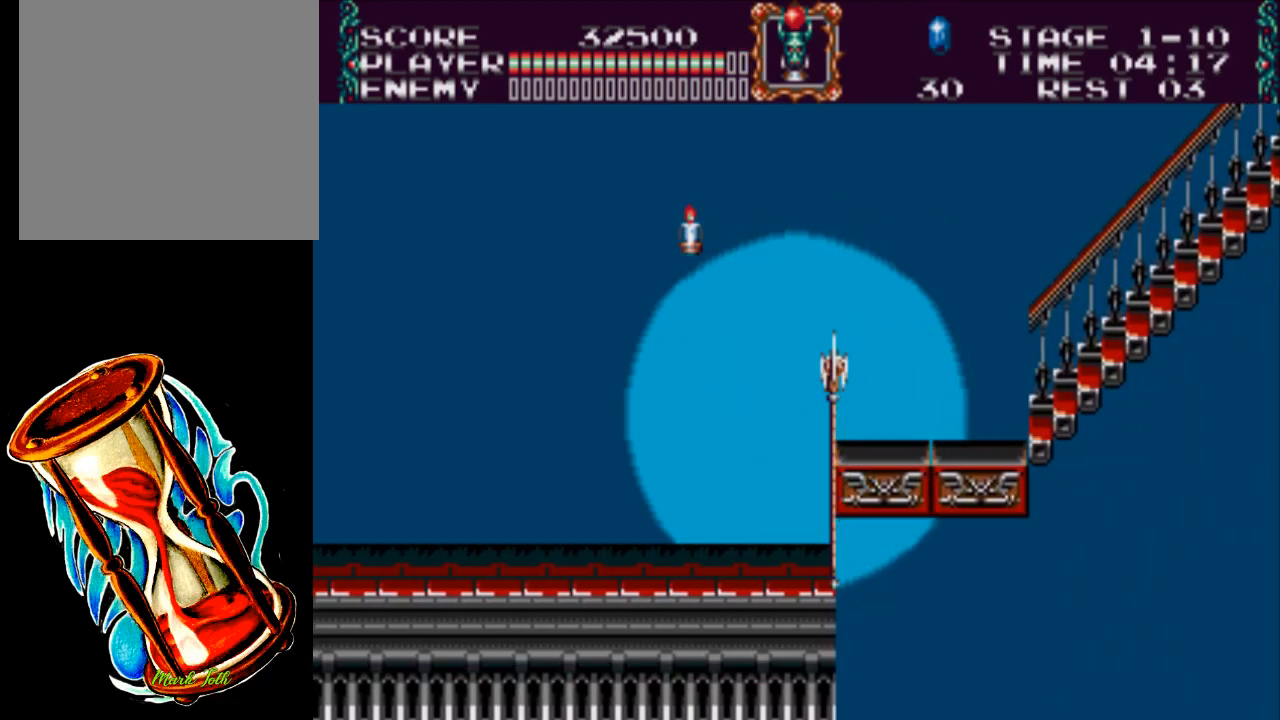
{"buttons": ["DPAD_RIGHT"], "events": [[83, "DPAD_RIGHT", "down"], [117, "A", "down"], [350, "A", "up"]]}
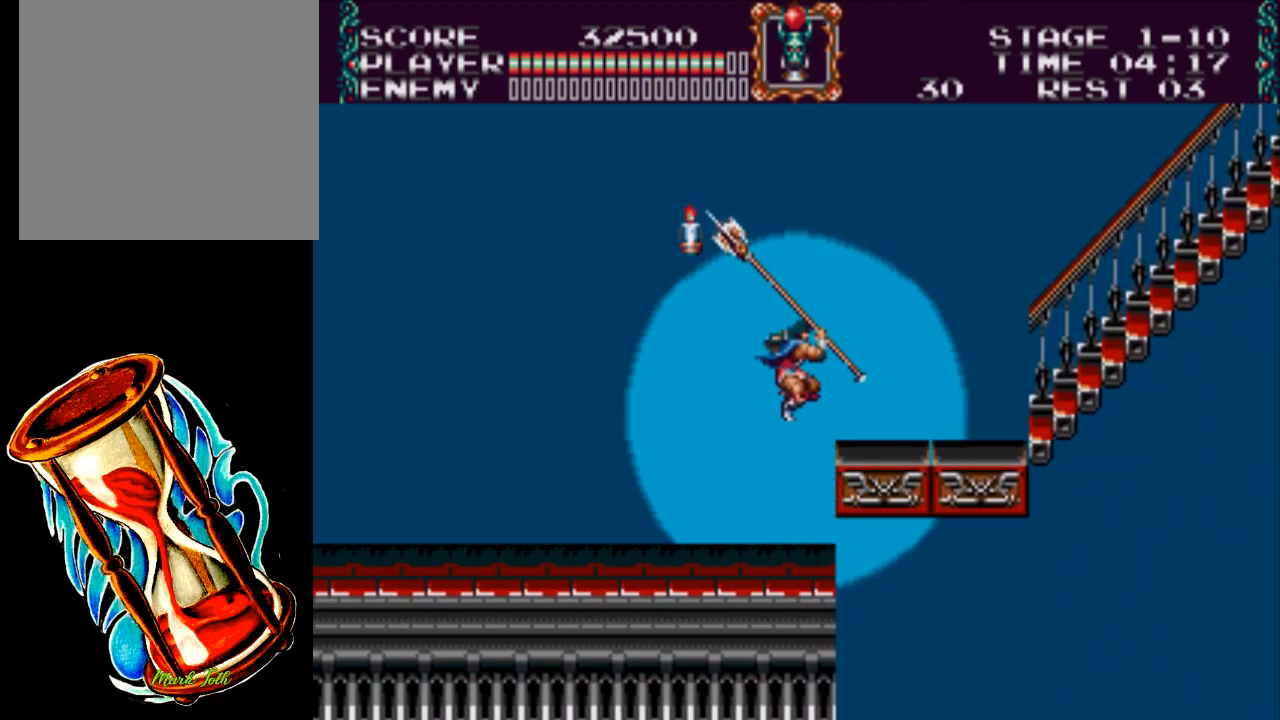
{"buttons": ["DPAD_RIGHT"], "events": []}
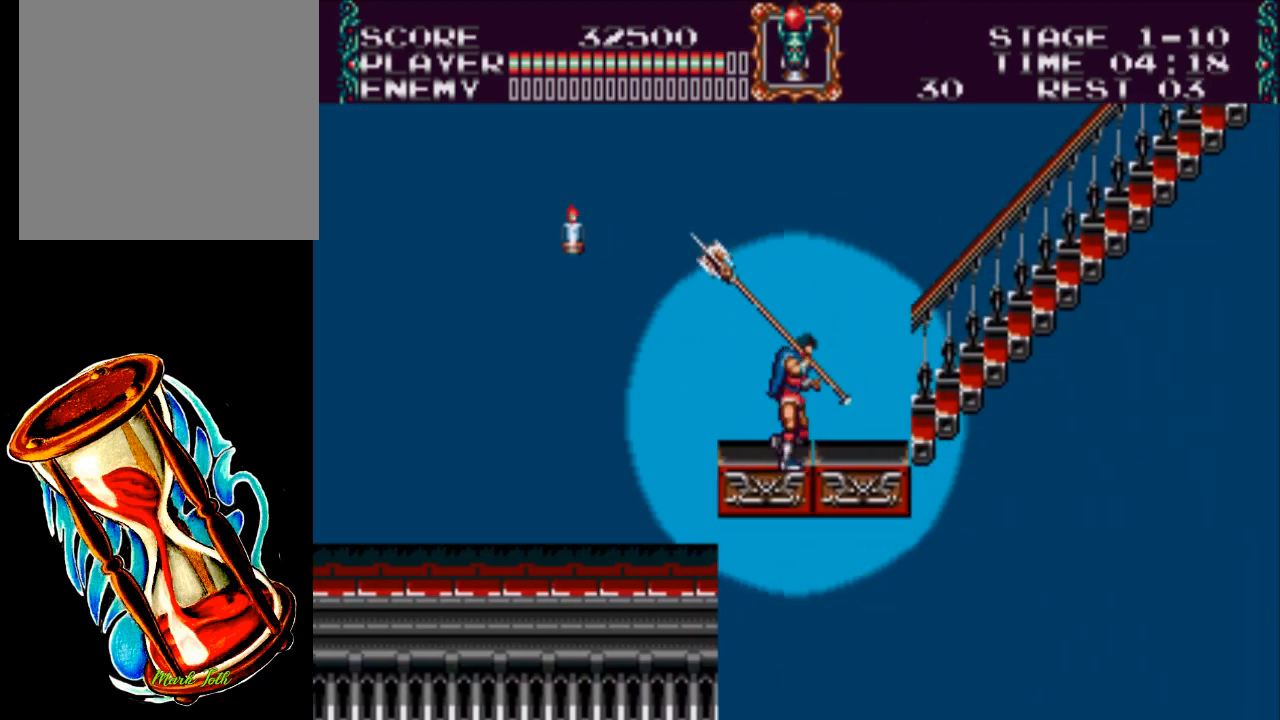
{"buttons": ["DPAD_UP"], "events": [[333, "DPAD_UP", "down"], [367, "DPAD_RIGHT", "up"]]}
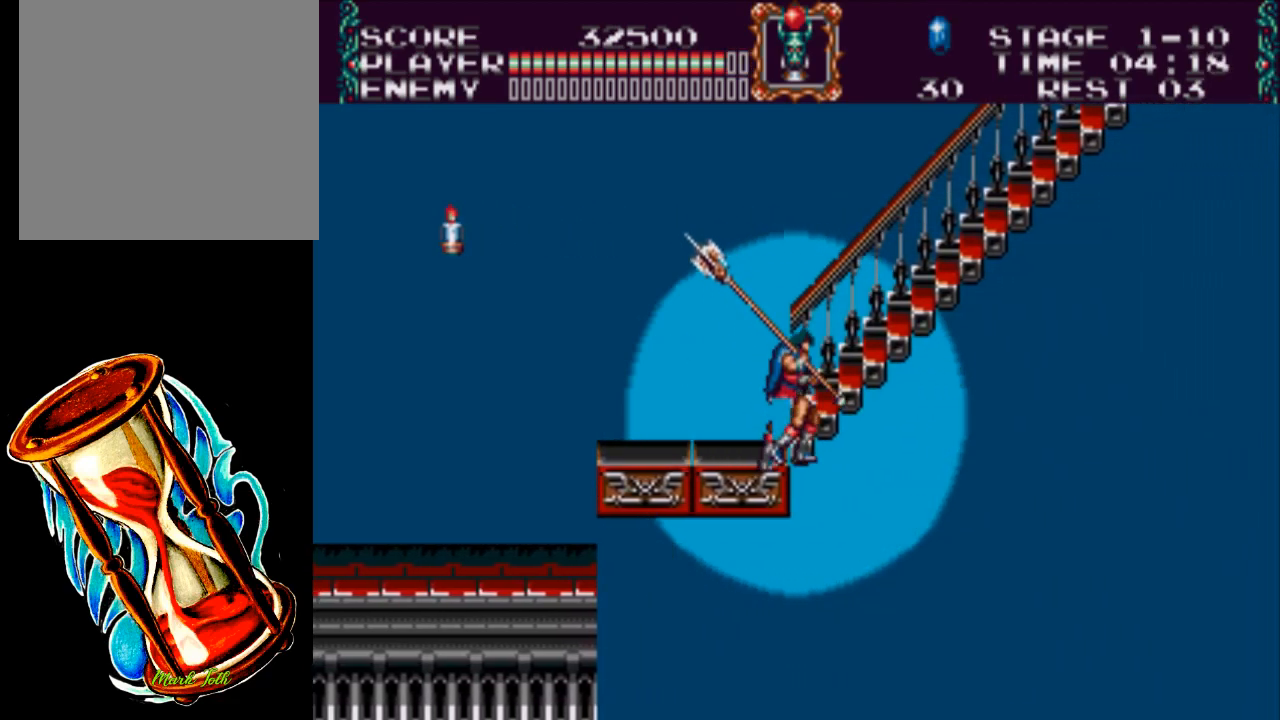
{"buttons": ["DPAD_UP", "DPAD_RIGHT"], "events": [[33, "DPAD_RIGHT", "down"]]}